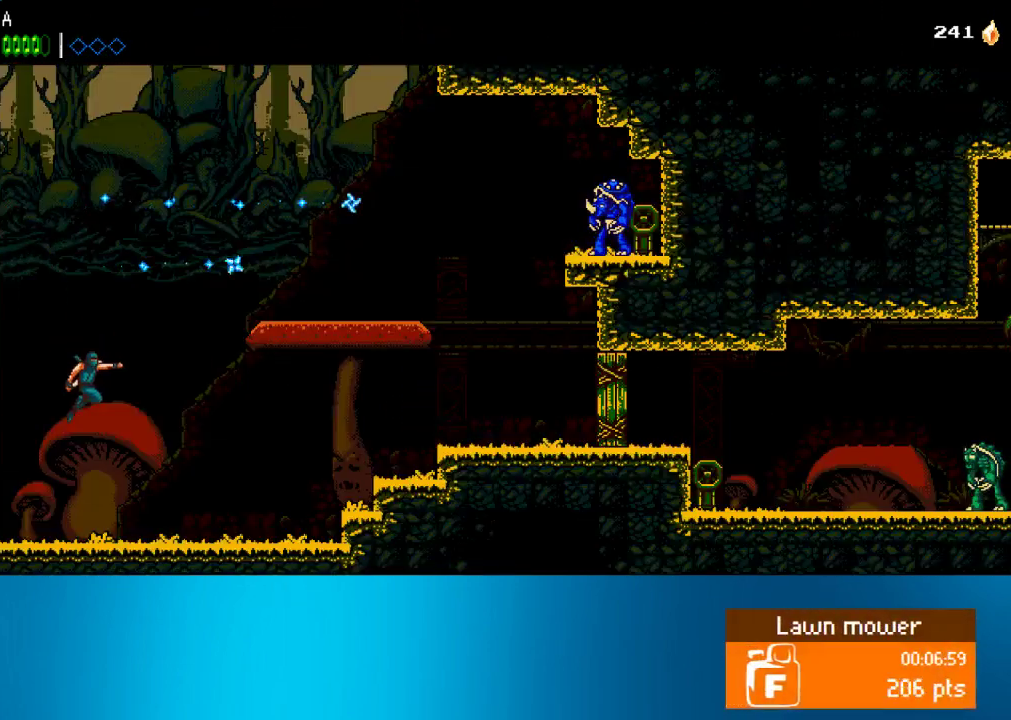
Gameplay with a controller (PlayStation layout); each line is a JSON object with the inputs held at the frame after it. "events" lists button and stick changes between this image and that frame as [ms after this image, input, new state], when the widget could be followed in between. Not read: L3 R3 right_stick.
{"buttons": ["DPAD_RIGHT"], "left_stick": "center", "events": []}
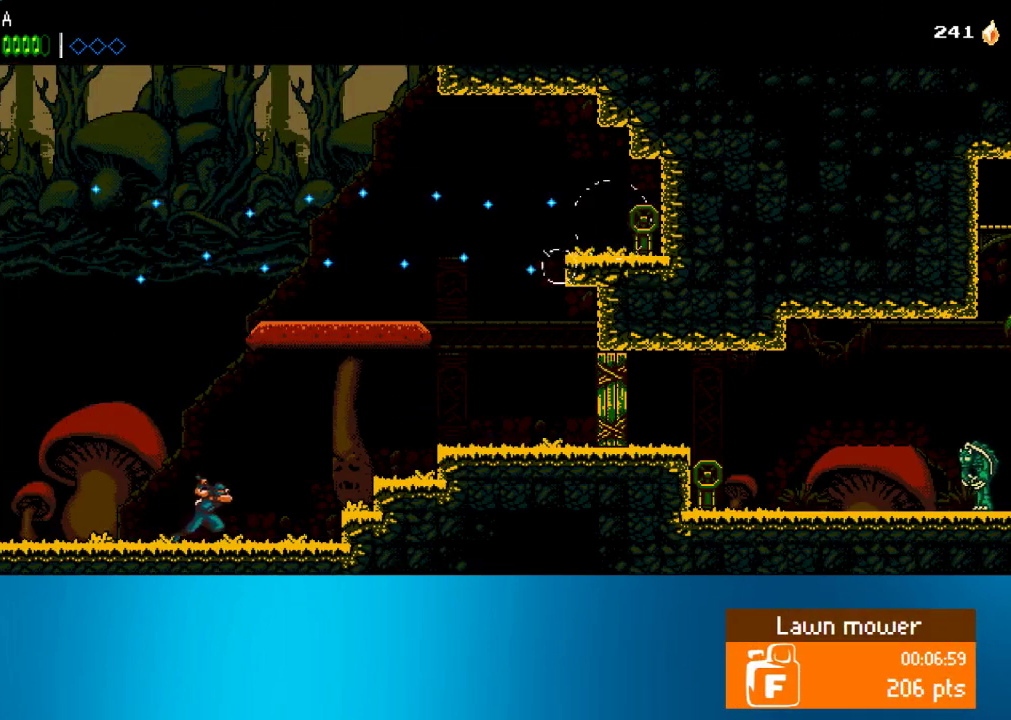
{"buttons": ["CROSS", "DPAD_RIGHT"], "left_stick": "center", "events": [[183, "CROSS", "down"]]}
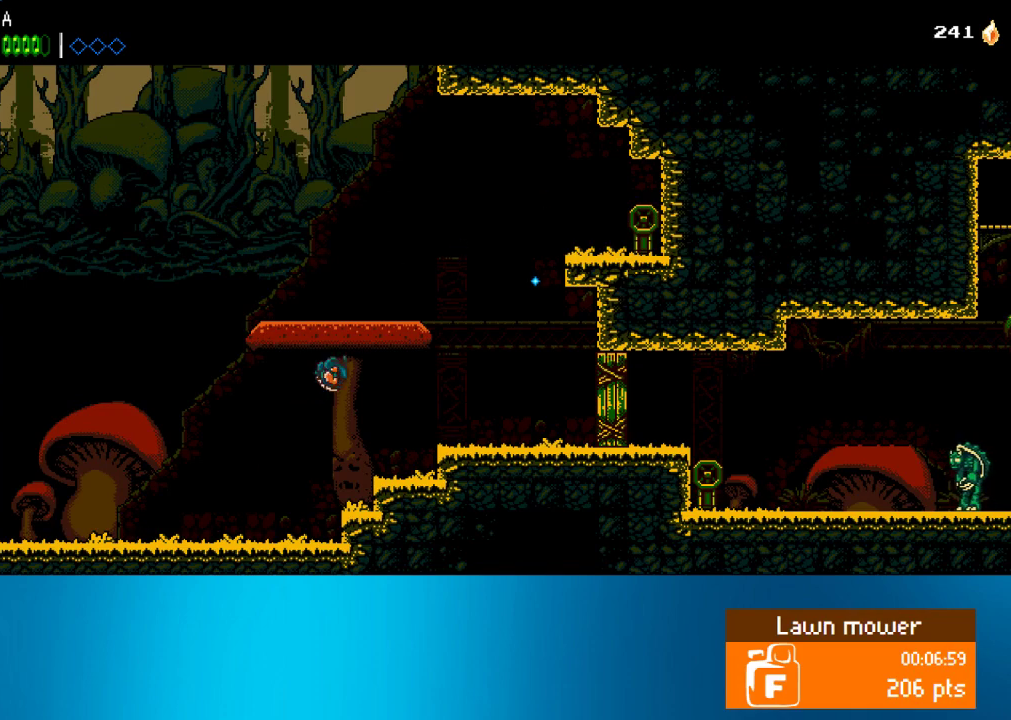
{"buttons": ["DPAD_RIGHT"], "left_stick": "center", "events": [[300, "CROSS", "up"]]}
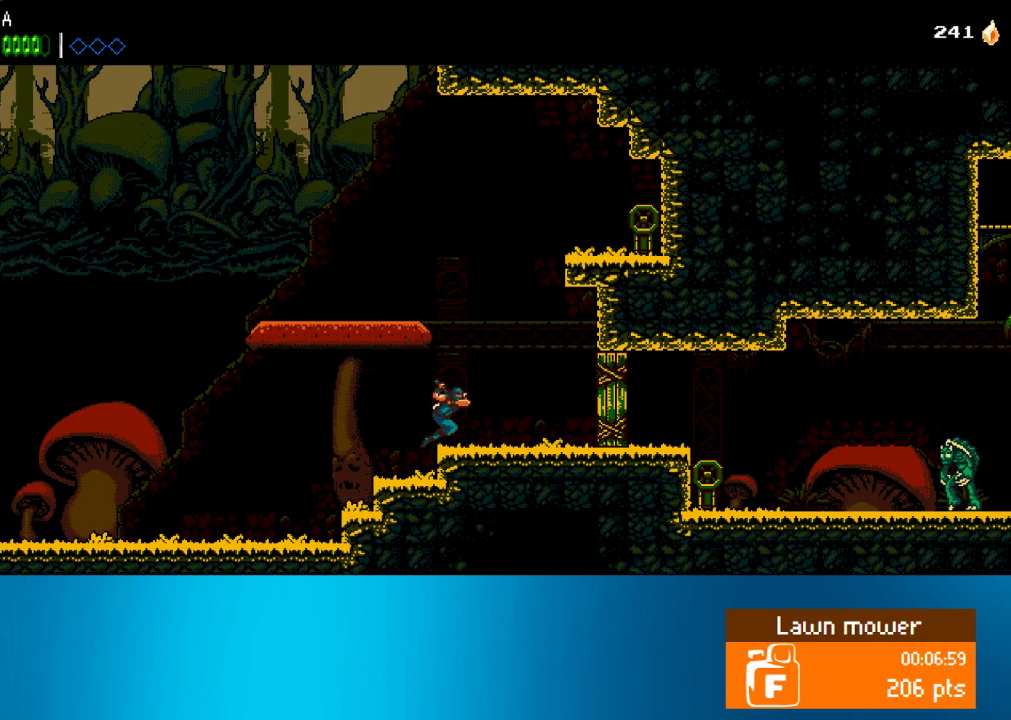
{"buttons": [], "left_stick": "center", "events": [[33, "CROSS", "down"], [100, "DPAD_RIGHT", "up"], [200, "DPAD_LEFT", "down"], [267, "CROSS", "up"], [500, "DPAD_LEFT", "up"]]}
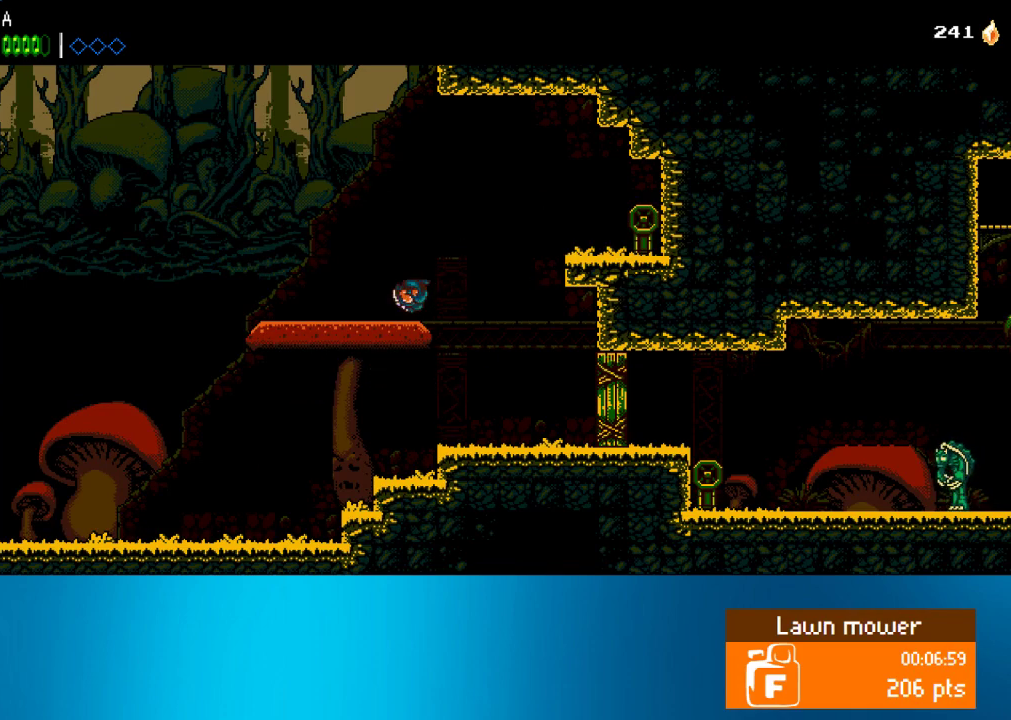
{"buttons": ["DPAD_RIGHT"], "left_stick": "center", "events": [[33, "DPAD_RIGHT", "down"], [100, "CROSS", "down"], [300, "CROSS", "up"]]}
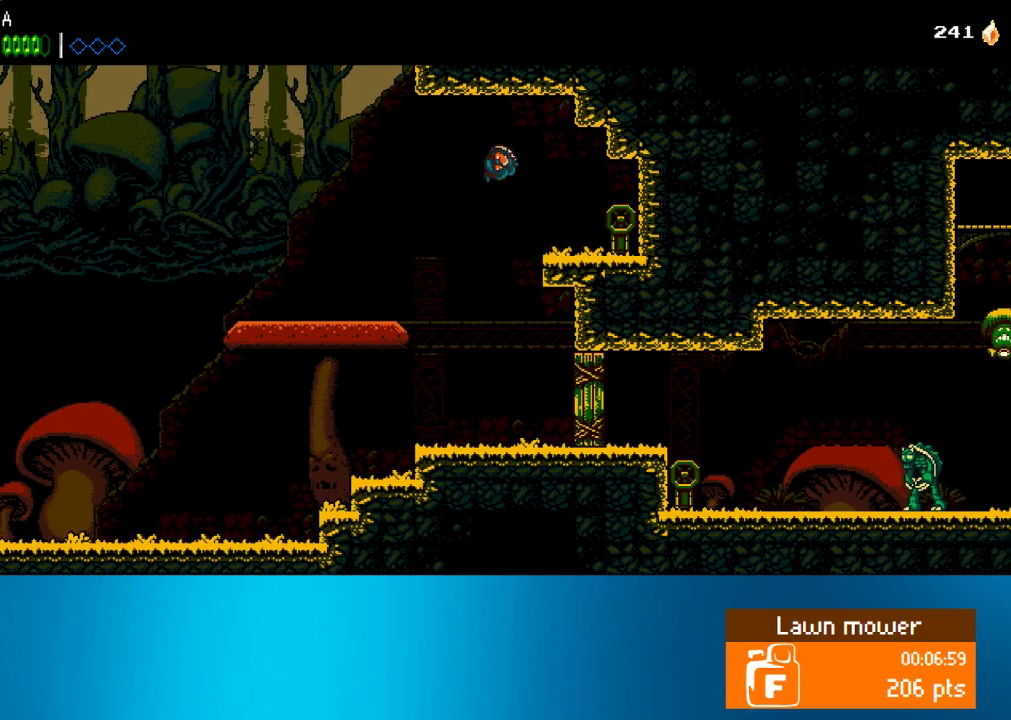
{"buttons": ["DPAD_RIGHT"], "left_stick": "center", "events": [[117, "SQUARE", "down"], [200, "DPAD_LEFT", "down"], [200, "DPAD_RIGHT", "up"], [200, "SQUARE", "up"], [433, "DPAD_LEFT", "up"], [467, "DPAD_RIGHT", "down"]]}
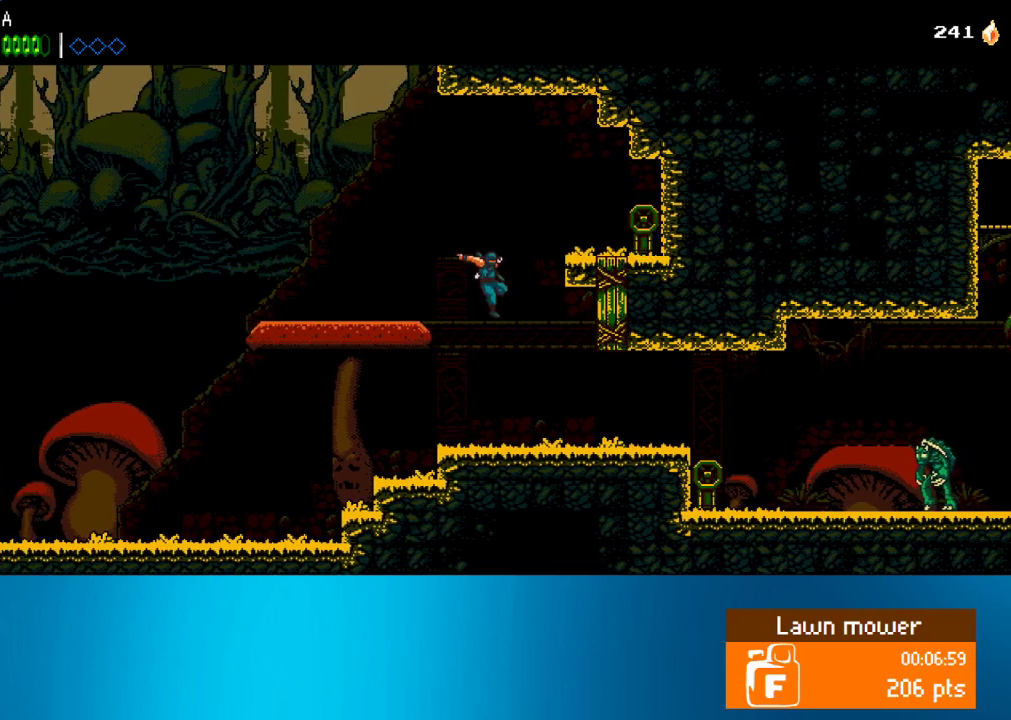
{"buttons": ["DPAD_RIGHT"], "left_stick": "center", "events": []}
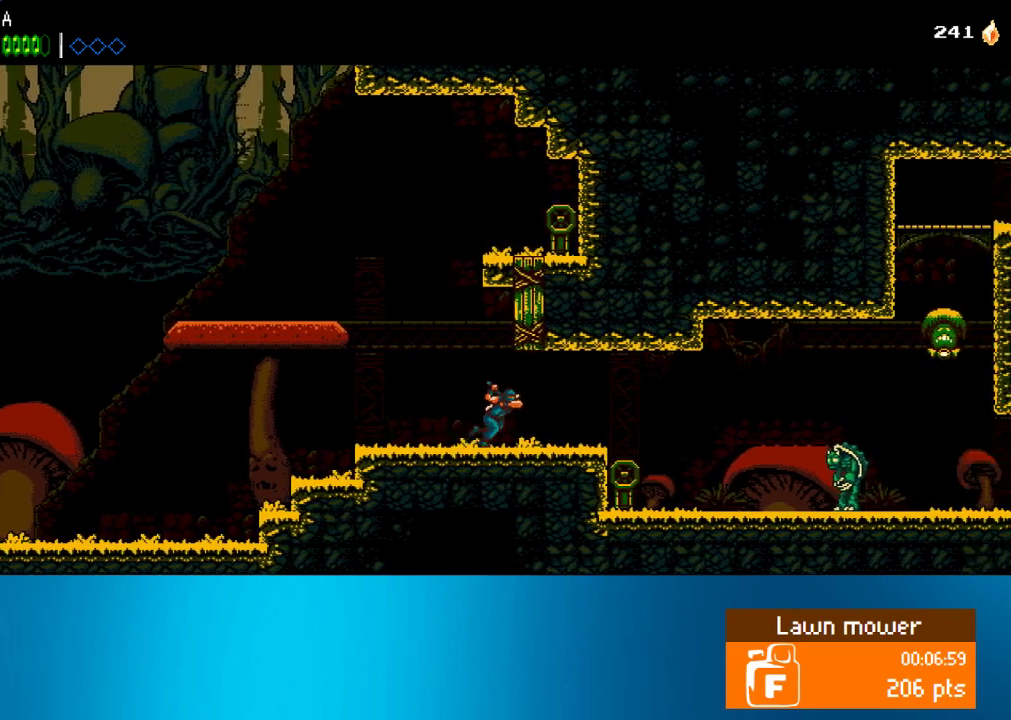
{"buttons": ["DPAD_RIGHT"], "left_stick": "center", "events": []}
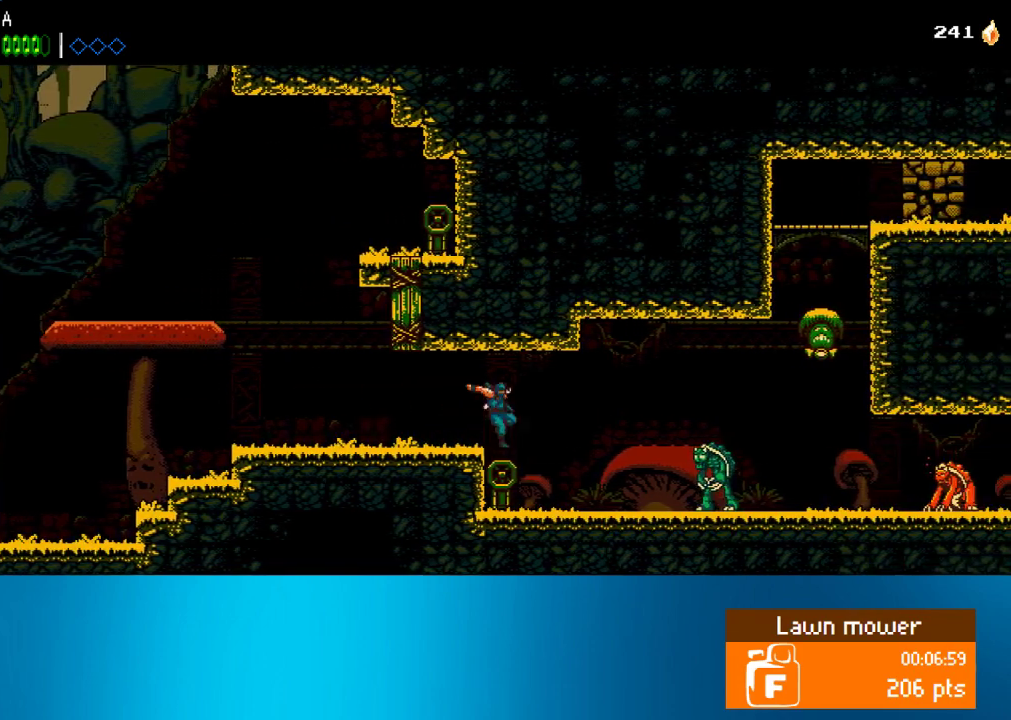
{"buttons": ["DPAD_RIGHT"], "left_stick": "center", "events": []}
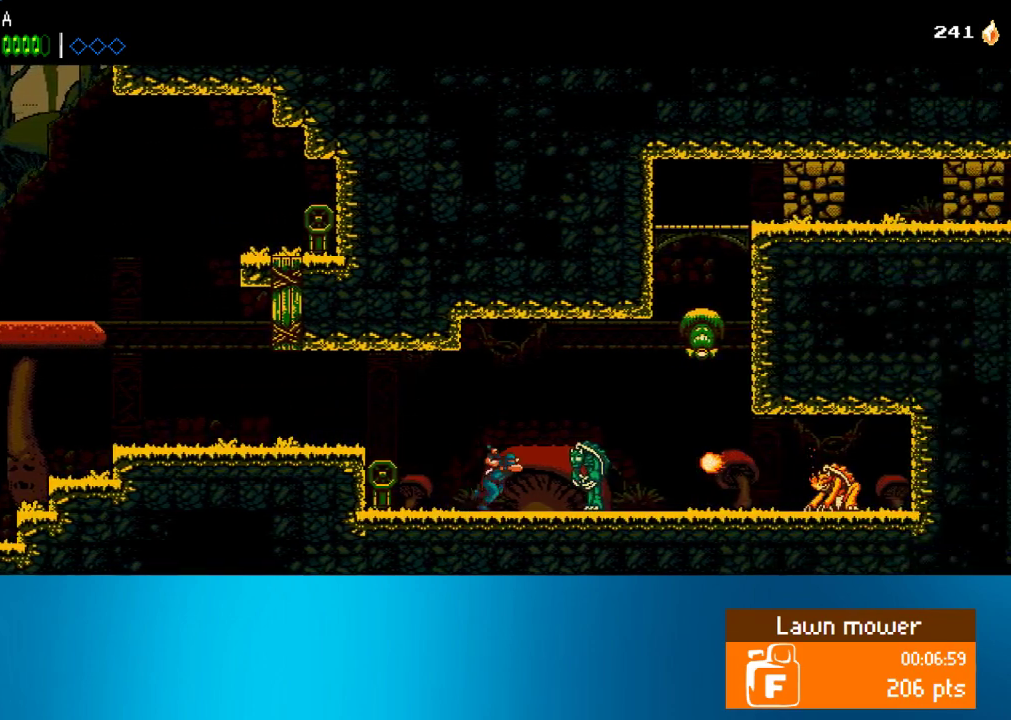
{"buttons": ["SQUARE", "DPAD_RIGHT"], "left_stick": "center", "events": [[67, "CROSS", "down"], [350, "CROSS", "up"], [467, "SQUARE", "down"]]}
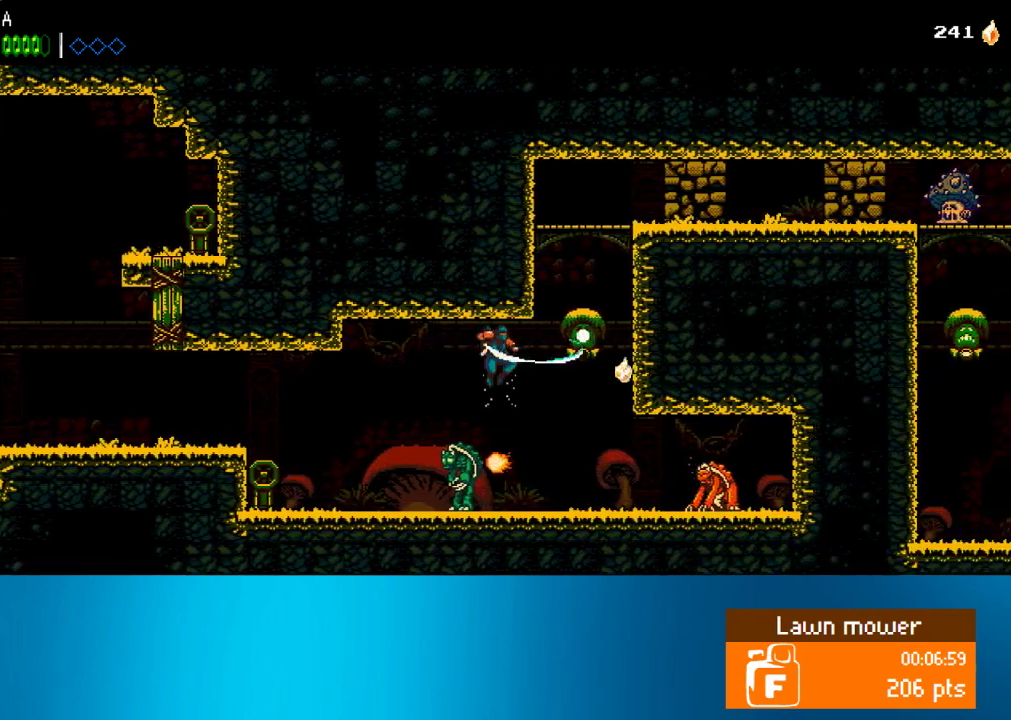
{"buttons": ["CROSS", "DPAD_RIGHT"], "left_stick": "center", "events": [[67, "SQUARE", "up"], [200, "CROSS", "down"], [233, "SQUARE", "down"], [400, "CROSS", "up"], [400, "SQUARE", "up"], [467, "CROSS", "down"]]}
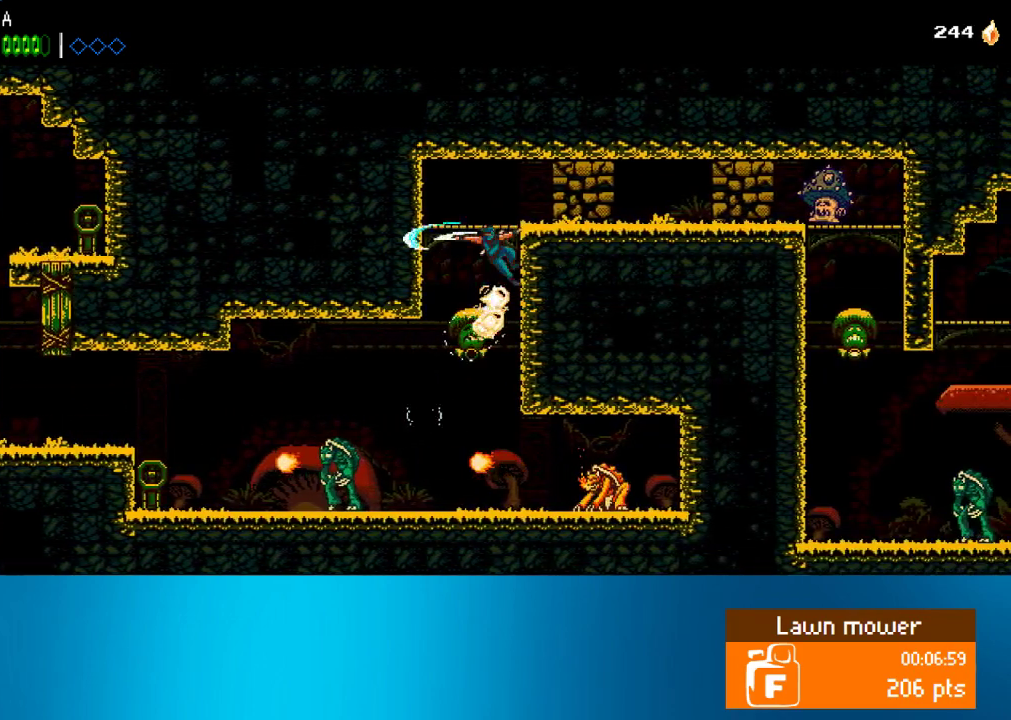
{"buttons": ["CROSS", "SQUARE", "DPAD_RIGHT"], "left_stick": "center", "events": [[17, "SQUARE", "down"], [167, "CROSS", "up"], [200, "SQUARE", "up"], [267, "SQUARE", "down"], [333, "SQUARE", "up"], [417, "CROSS", "down"], [500, "SQUARE", "down"]]}
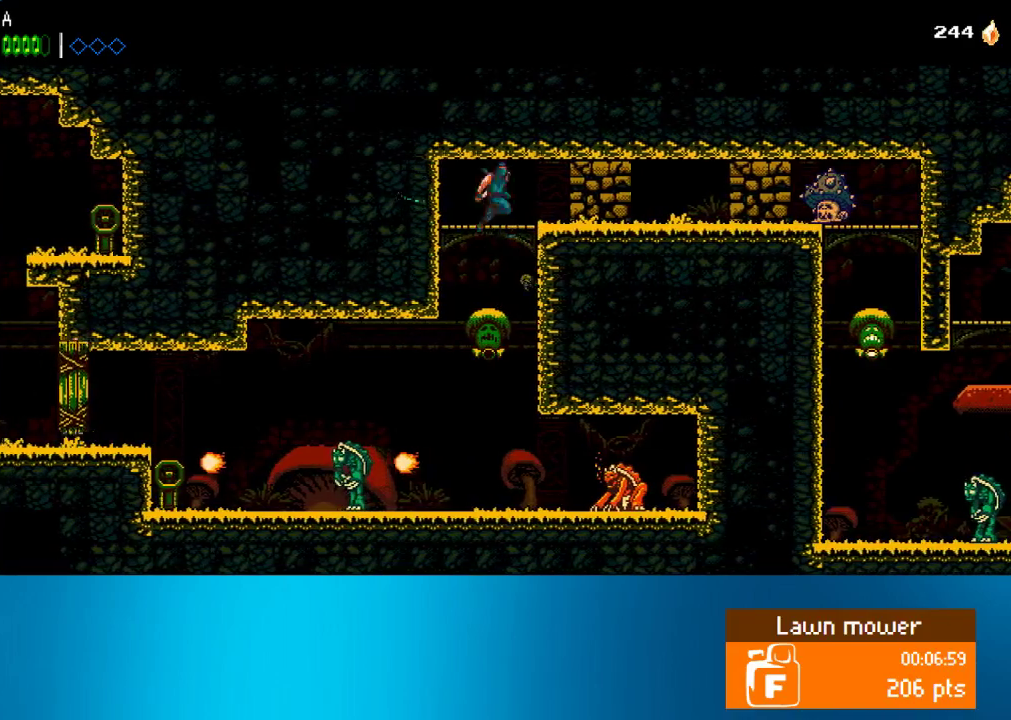
{"buttons": ["DPAD_RIGHT"], "left_stick": "center", "events": [[33, "CROSS", "up"], [67, "SQUARE", "up"], [133, "SQUARE", "down"], [183, "SQUARE", "up"], [267, "SQUARE", "down"], [317, "SQUARE", "up"], [400, "SQUARE", "down"], [467, "SQUARE", "up"]]}
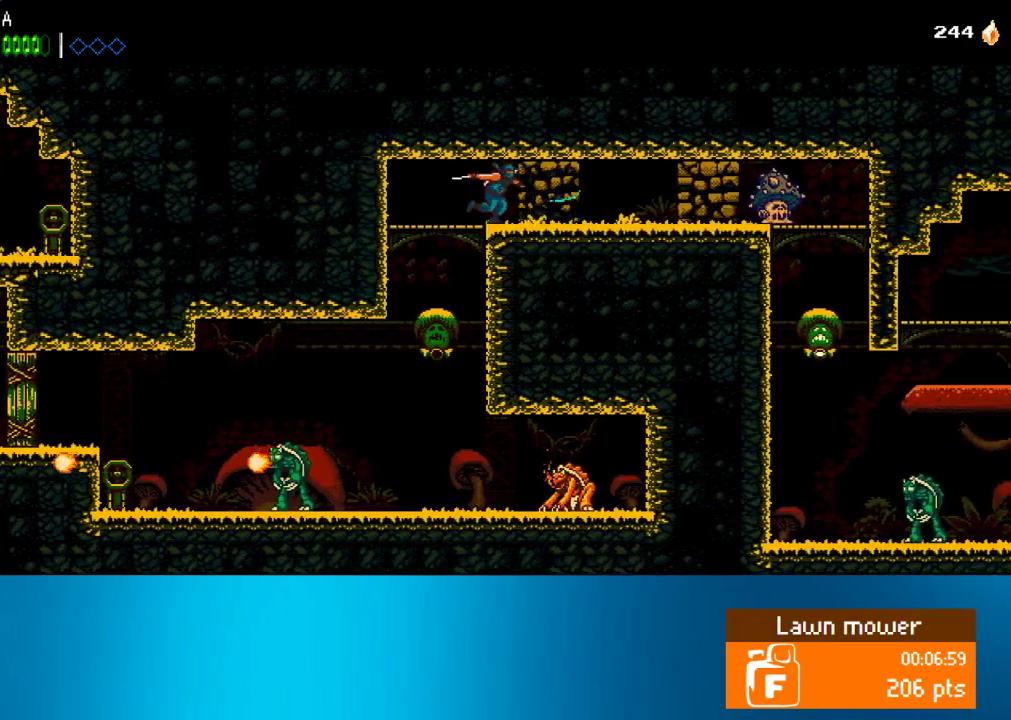
{"buttons": ["DPAD_RIGHT"], "left_stick": "center", "events": [[33, "SQUARE", "down"], [133, "SQUARE", "up"], [233, "SQUARE", "down"], [300, "SQUARE", "up"], [383, "SQUARE", "down"], [500, "SQUARE", "up"]]}
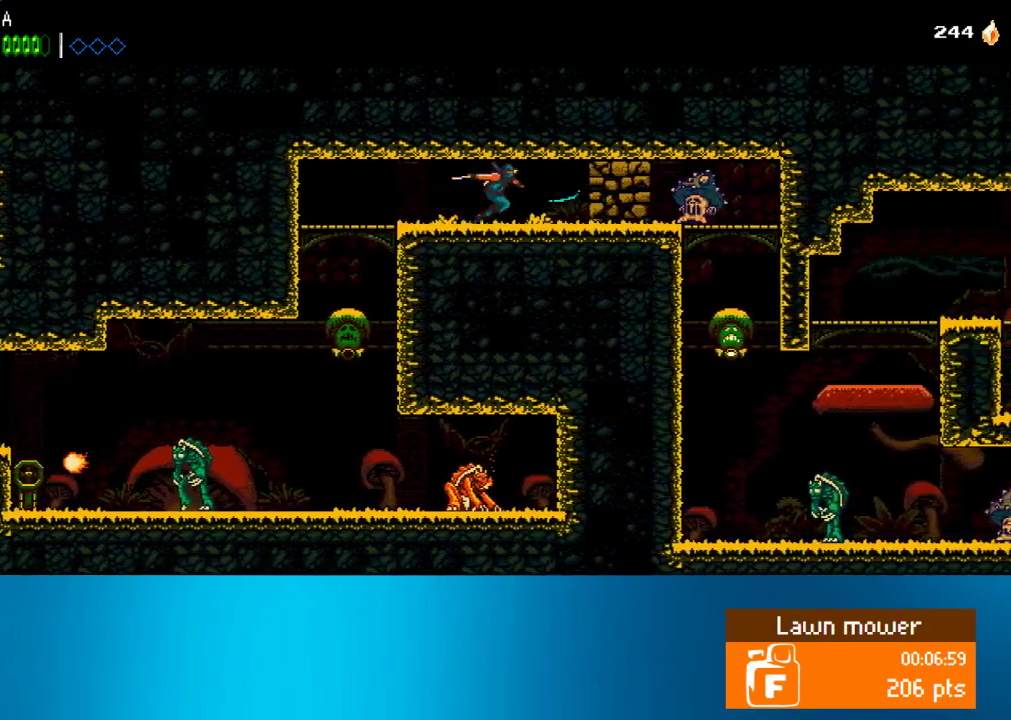
{"buttons": ["DPAD_RIGHT"], "left_stick": "center", "events": [[67, "SQUARE", "down"], [133, "SQUARE", "up"], [233, "SQUARE", "down"], [333, "SQUARE", "up"], [383, "SQUARE", "down"], [500, "SQUARE", "up"]]}
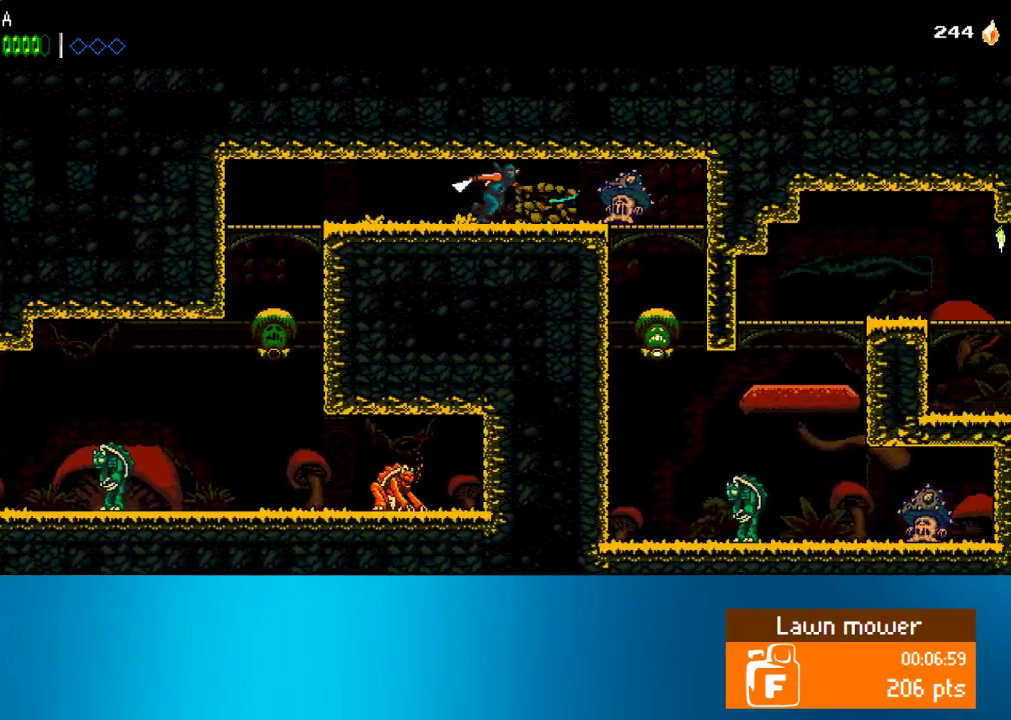
{"buttons": ["DPAD_RIGHT"], "left_stick": "center", "events": [[67, "SQUARE", "down"], [167, "SQUARE", "up"], [267, "SQUARE", "down"], [350, "SQUARE", "up"]]}
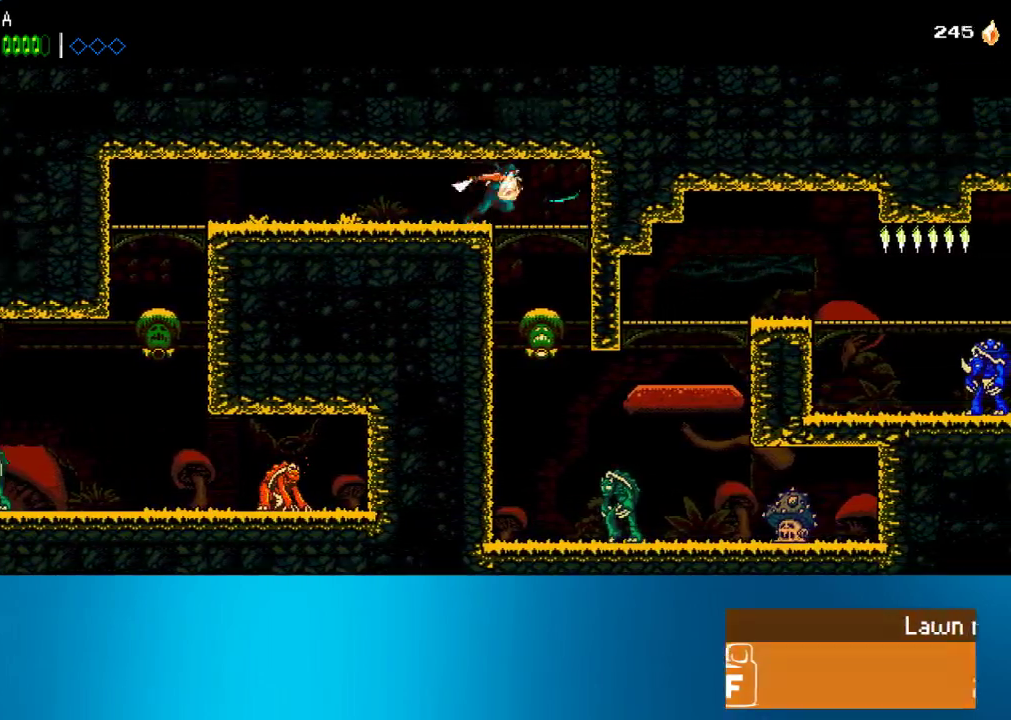
{"buttons": [], "left_stick": "center", "events": [[133, "DPAD_DOWN", "down"], [200, "CROSS", "down"], [200, "DPAD_RIGHT", "up"], [300, "CROSS", "up"], [333, "DPAD_DOWN", "up"]]}
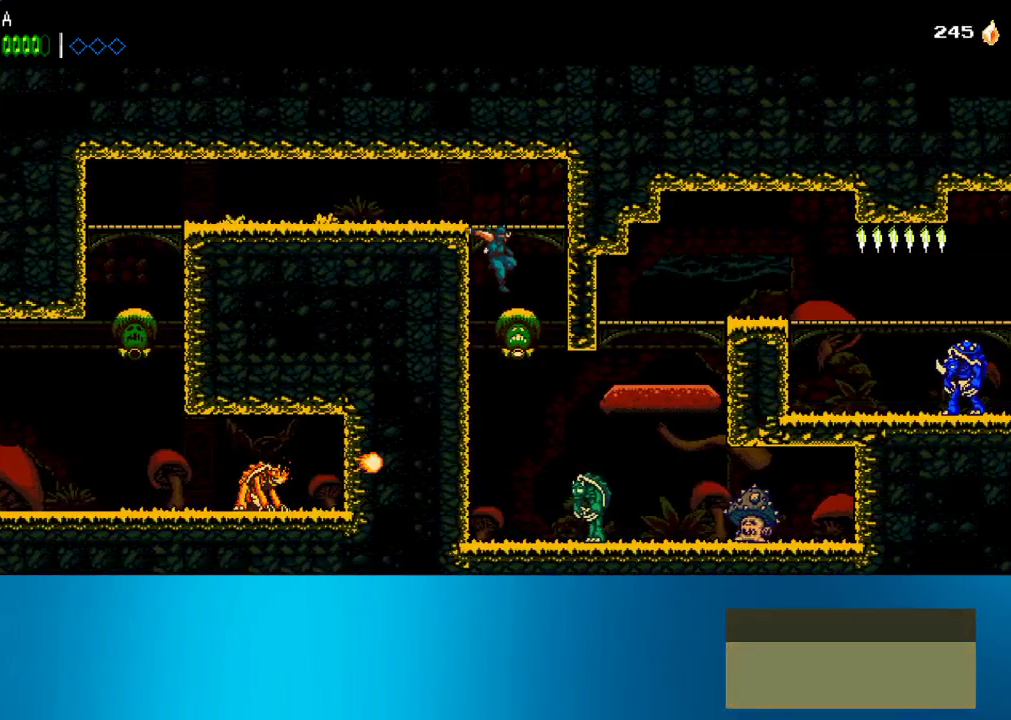
{"buttons": ["CROSS", "SQUARE", "DPAD_RIGHT"], "left_stick": "center", "events": [[100, "DPAD_RIGHT", "down"], [300, "CROSS", "down"], [467, "SQUARE", "down"]]}
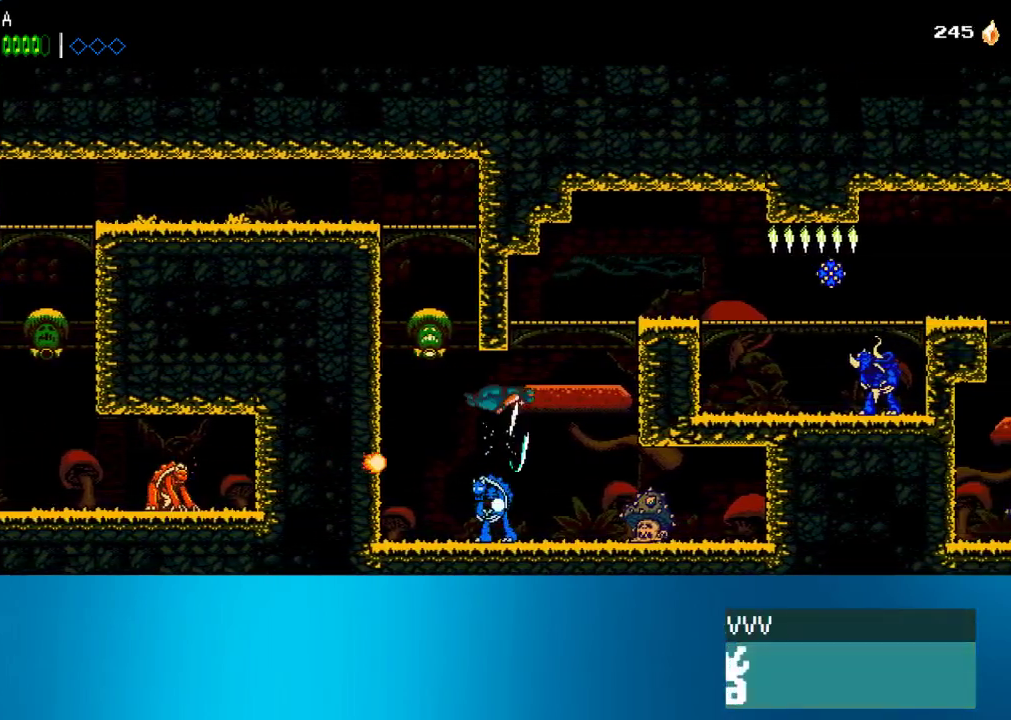
{"buttons": ["DPAD_RIGHT"], "left_stick": "center", "events": [[33, "CROSS", "up"], [67, "SQUARE", "up"], [200, "CROSS", "down"], [500, "CROSS", "up"]]}
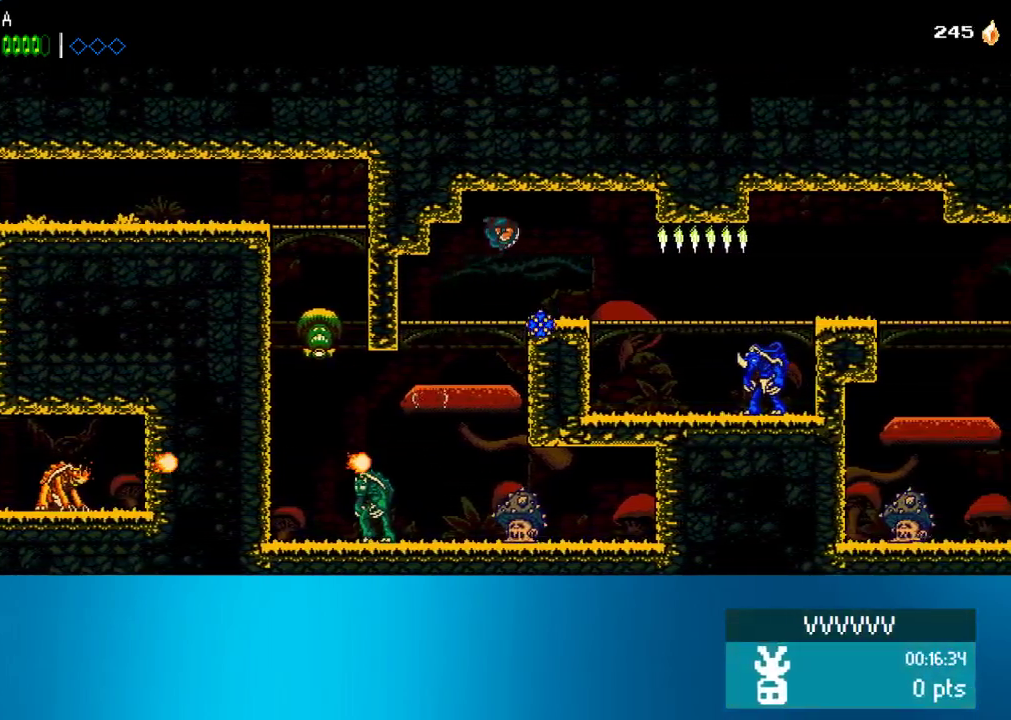
{"buttons": ["DPAD_RIGHT"], "left_stick": "center", "events": []}
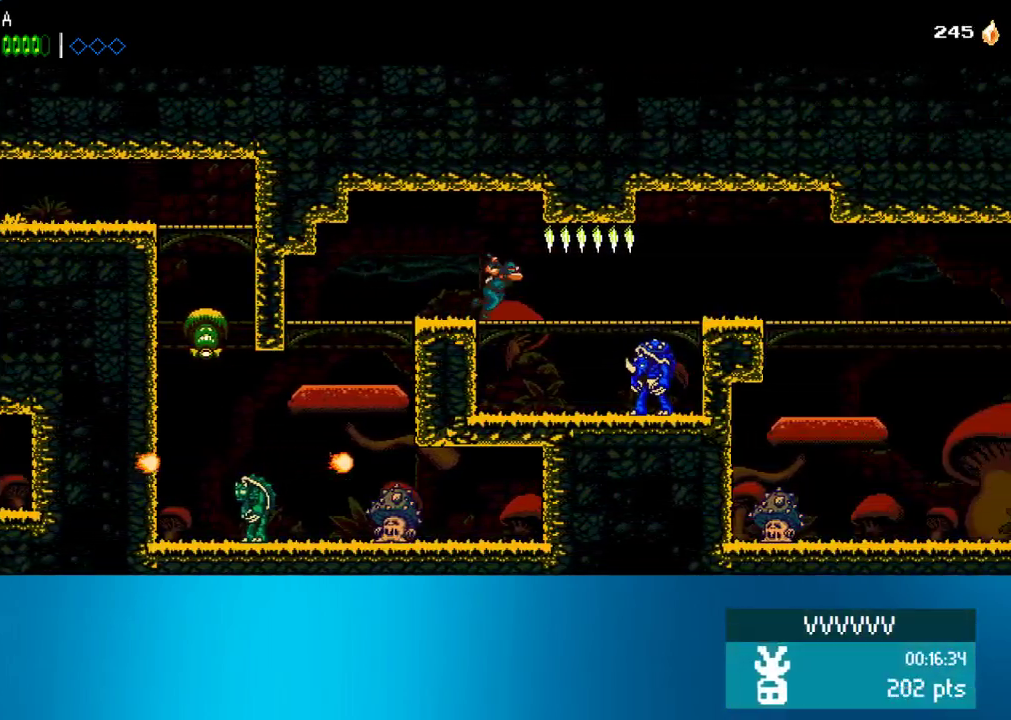
{"buttons": ["DPAD_RIGHT"], "left_stick": "center", "events": []}
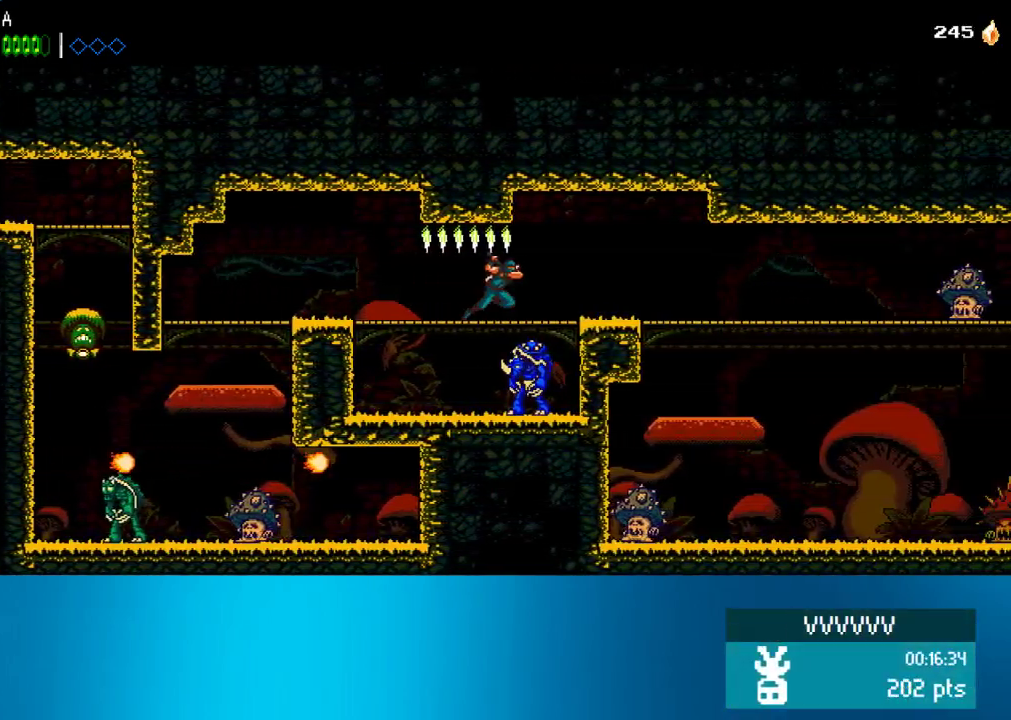
{"buttons": ["DPAD_RIGHT"], "left_stick": "center", "events": []}
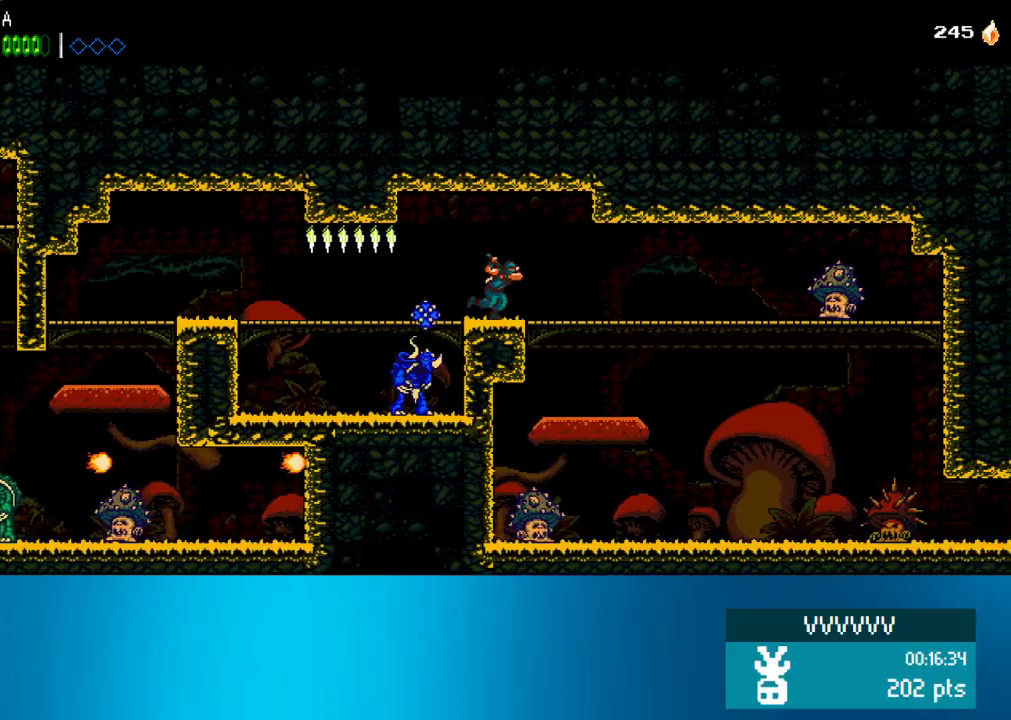
{"buttons": ["DPAD_RIGHT"], "left_stick": "center", "events": []}
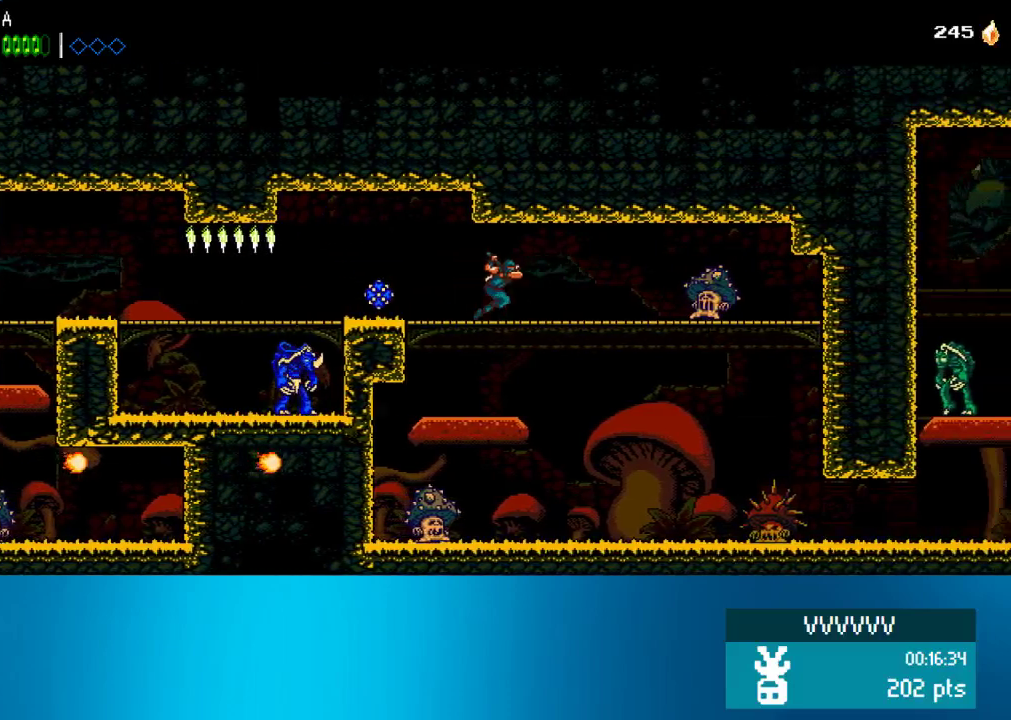
{"buttons": ["DPAD_RIGHT"], "left_stick": "center", "events": [[267, "DPAD_DOWN", "down"], [300, "CROSS", "down"], [400, "DPAD_DOWN", "up"], [433, "CROSS", "up"], [433, "SQUARE", "down"], [500, "SQUARE", "up"]]}
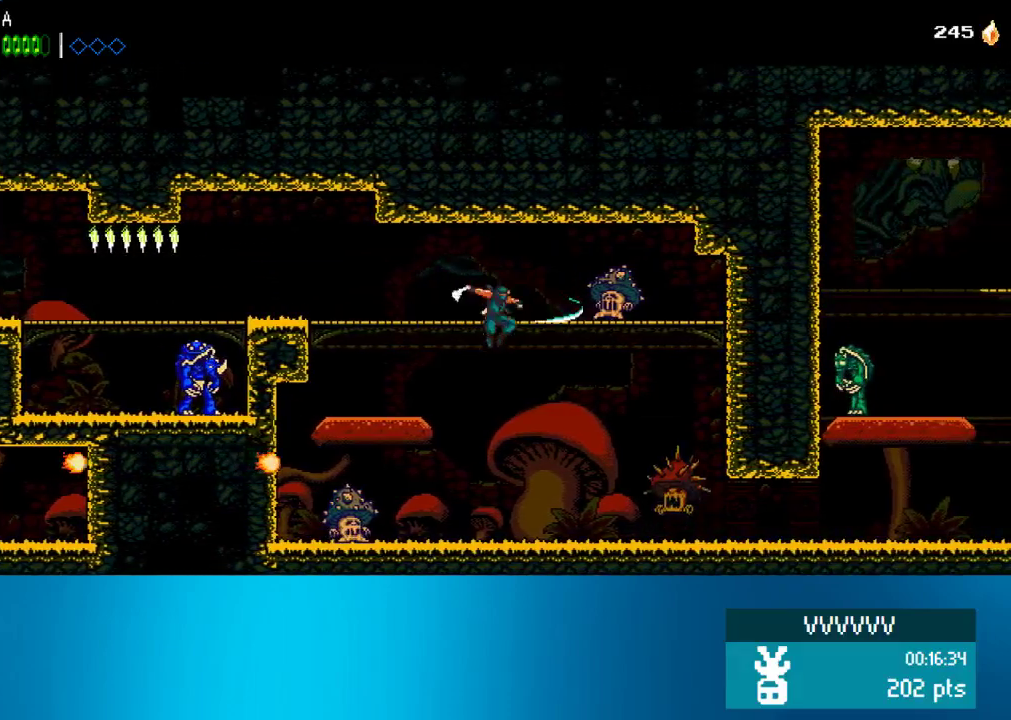
{"buttons": ["DPAD_RIGHT"], "left_stick": "center", "events": [[100, "SQUARE", "down"], [167, "SQUARE", "up"], [233, "SQUARE", "down"], [333, "SQUARE", "up"], [417, "SQUARE", "down"], [467, "SQUARE", "up"]]}
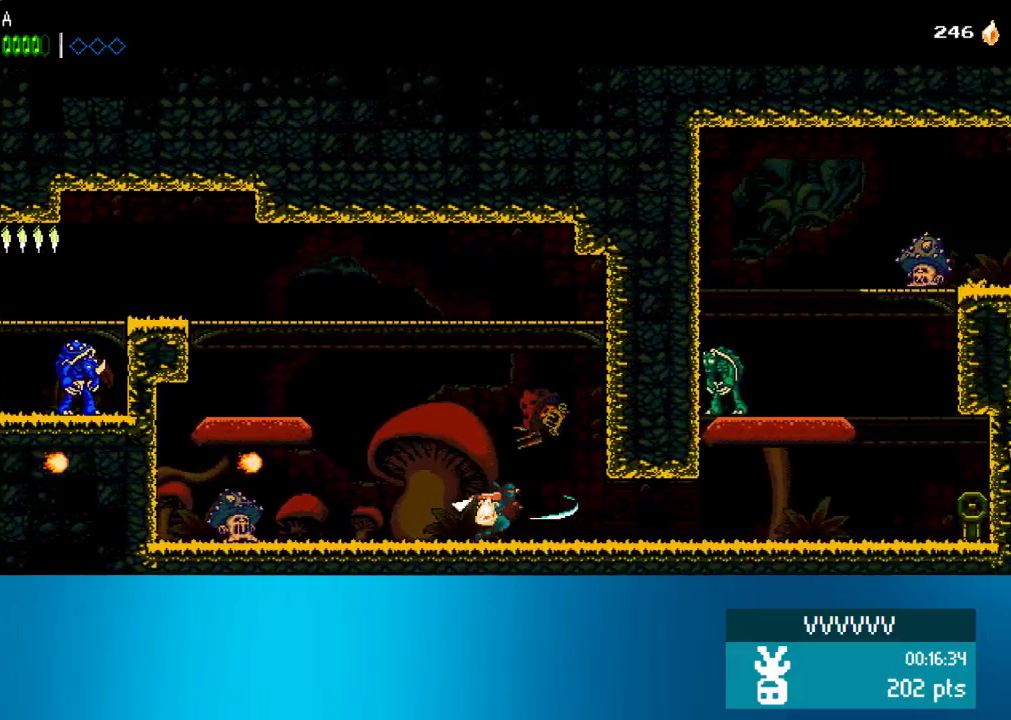
{"buttons": ["DPAD_RIGHT"], "left_stick": "center", "events": [[100, "SQUARE", "down"], [367, "SQUARE", "up"]]}
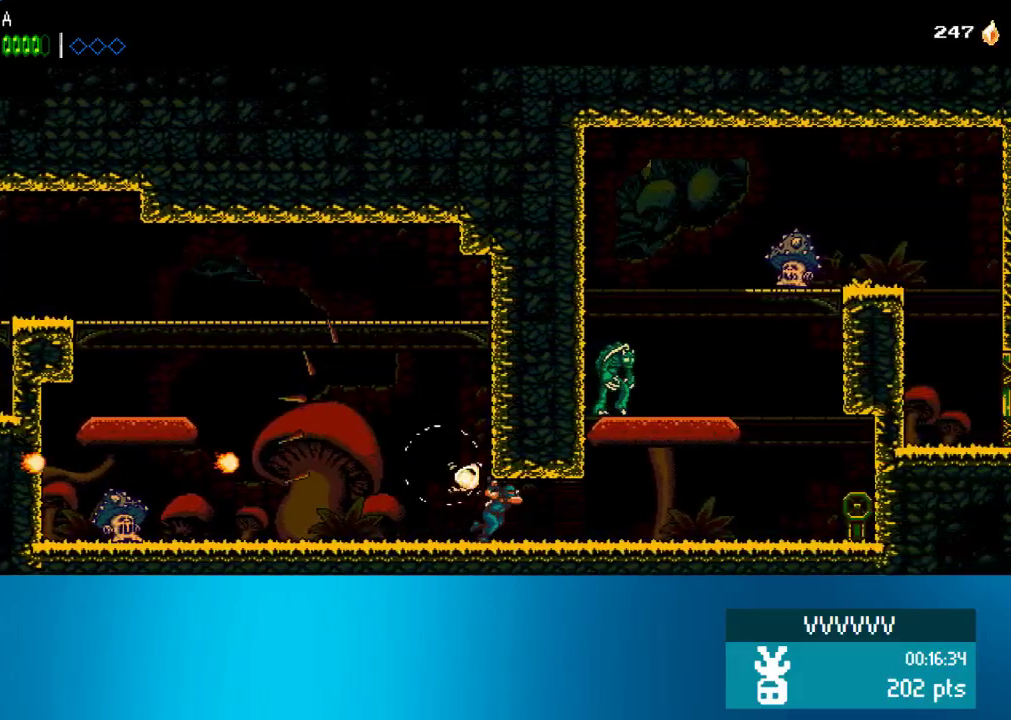
{"buttons": ["DPAD_RIGHT"], "left_stick": "center", "events": []}
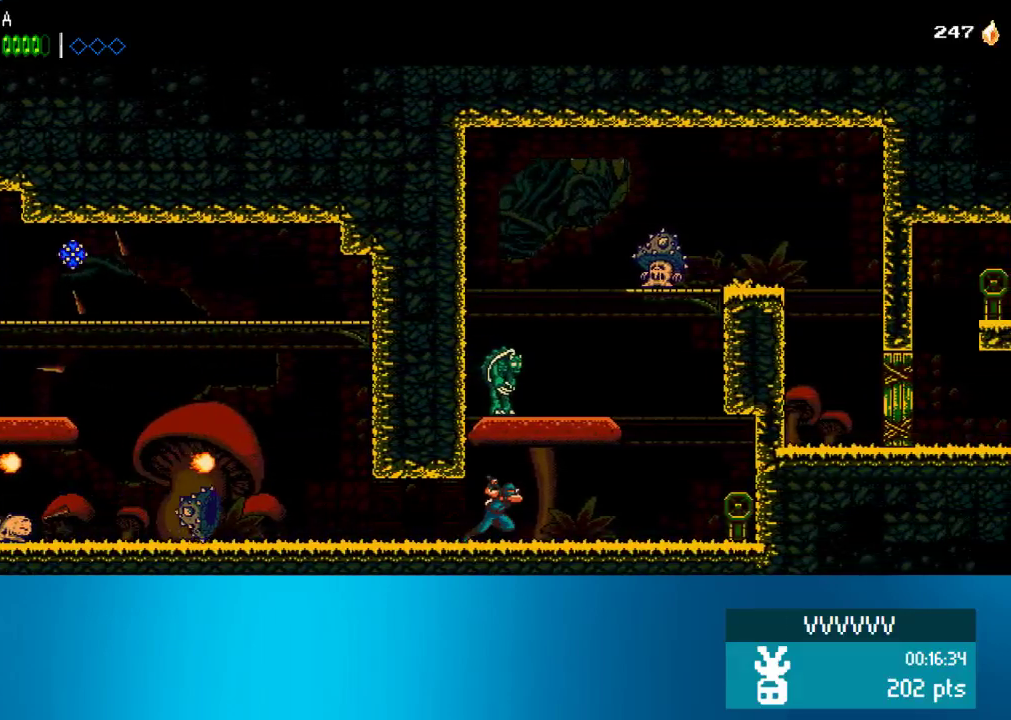
{"buttons": ["DPAD_RIGHT"], "left_stick": "center", "events": []}
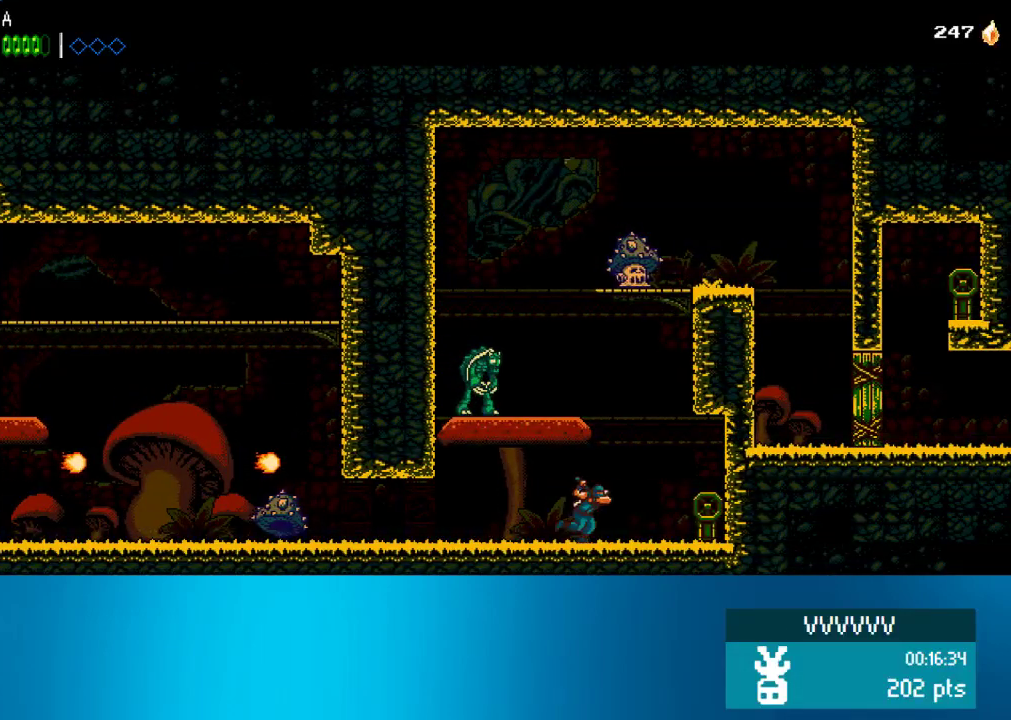
{"buttons": ["SQUARE", "DPAD_LEFT"], "left_stick": "center", "events": [[50, "SQUARE", "down"], [167, "SQUARE", "up"], [200, "CROSS", "down"], [217, "DPAD_LEFT", "down"], [217, "DPAD_RIGHT", "up"], [433, "SQUARE", "down"], [467, "CROSS", "up"]]}
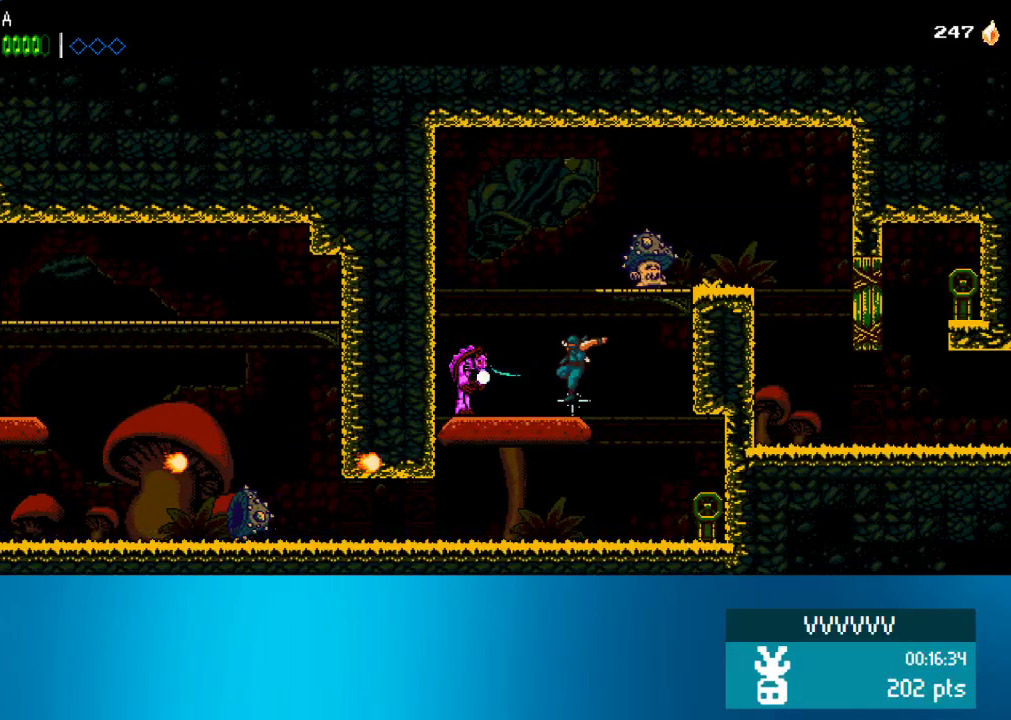
{"buttons": ["DPAD_RIGHT"], "left_stick": "center", "events": [[33, "SQUARE", "up"], [50, "DPAD_LEFT", "up"], [100, "CROSS", "down"], [100, "DPAD_RIGHT", "down"], [200, "SQUARE", "down"], [467, "CROSS", "up"], [500, "SQUARE", "up"]]}
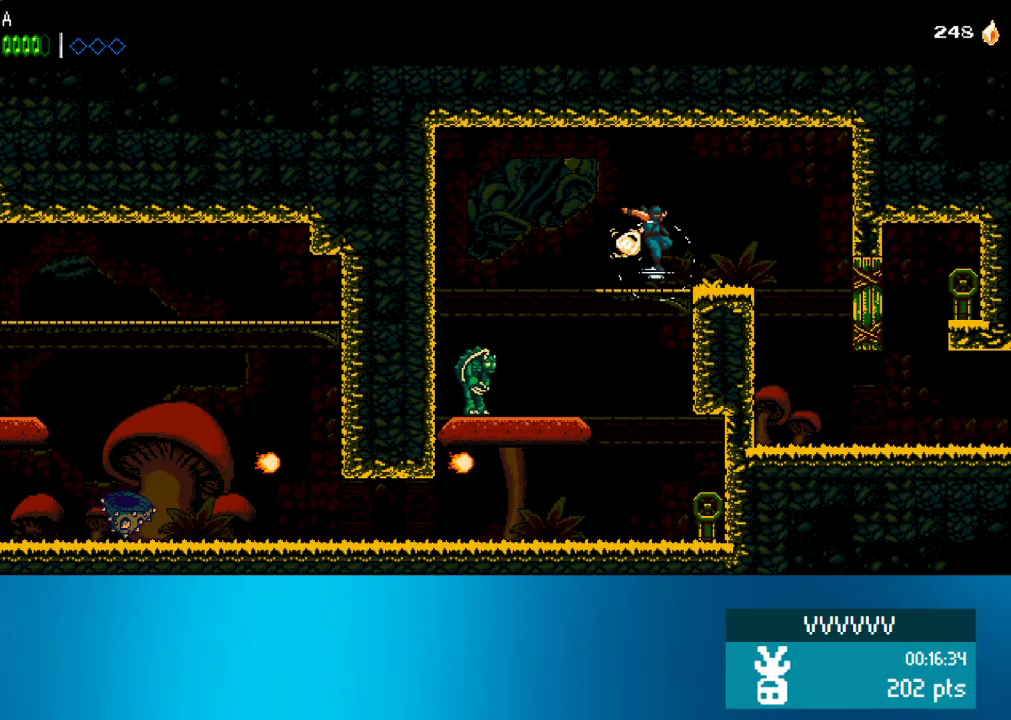
{"buttons": ["DPAD_RIGHT"], "left_stick": "center", "events": []}